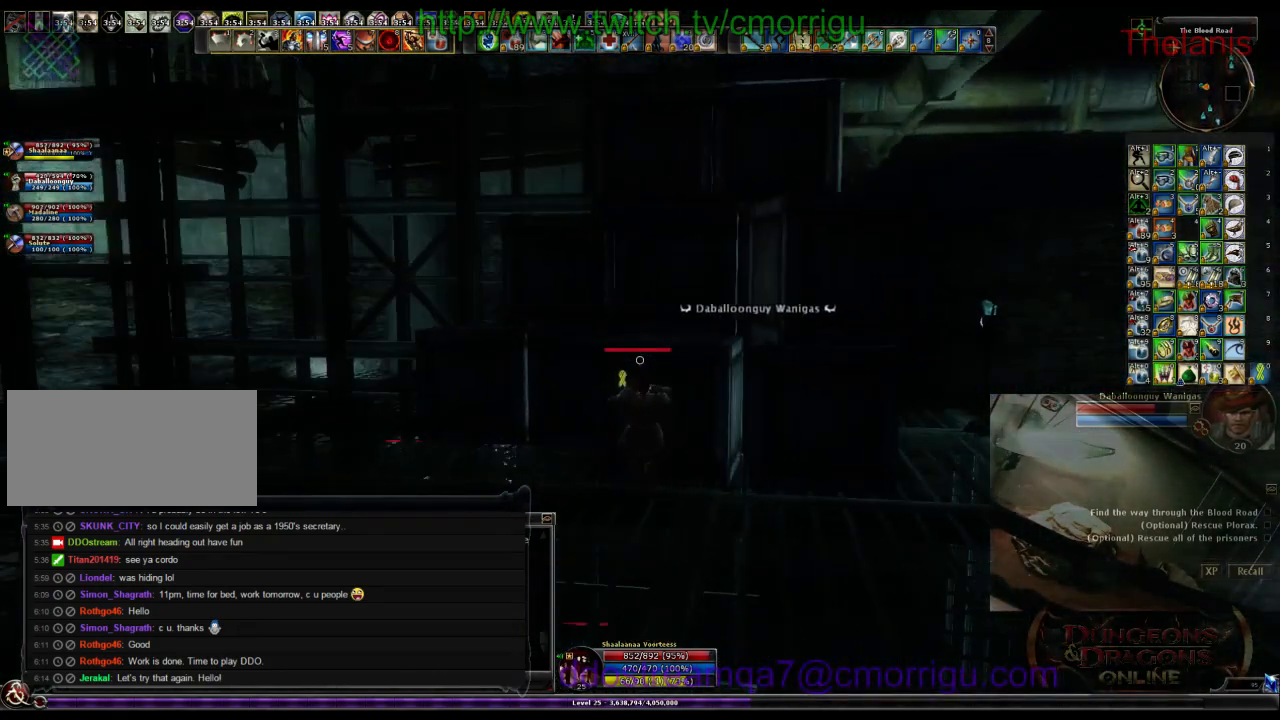
Gameplay with keyboard; each line is a JSON object with the keys held at the frame after it. "events" lists presses ("down") and releases ("up") of ".", "/", "0", "1", "2", "3", "4", "5", "6", "7", "8", "9", "a", "b", "backslash", "backspace", "c", "caps_lock", "comma", "ctrl_l", "ctrl_r", "d", "e", "equals", "escape", "f", "f1", "f10", "f11", "f12", "f2", "f3", "f4", "f5", "f6", "f7", "f8", "f9", "g", "h", "i", "j", "k", "l", "lbracket", "m", "minus", "n", "o", "p", "q", "quote", "r", "rbracket", "return", "s", "semicolon", "shift_l", "shift_r", "space", "t", "tab", "tilde", "u", "v", "w", "x", "y" and "z" between this image and that frame as [ms after this image, input, new state], when the widget could be followed in between. No other keys are recorded. Mouse input is not recorded.
{"keys": ["a"], "events": [[234, "a", "down"], [400, "w", "up"]]}
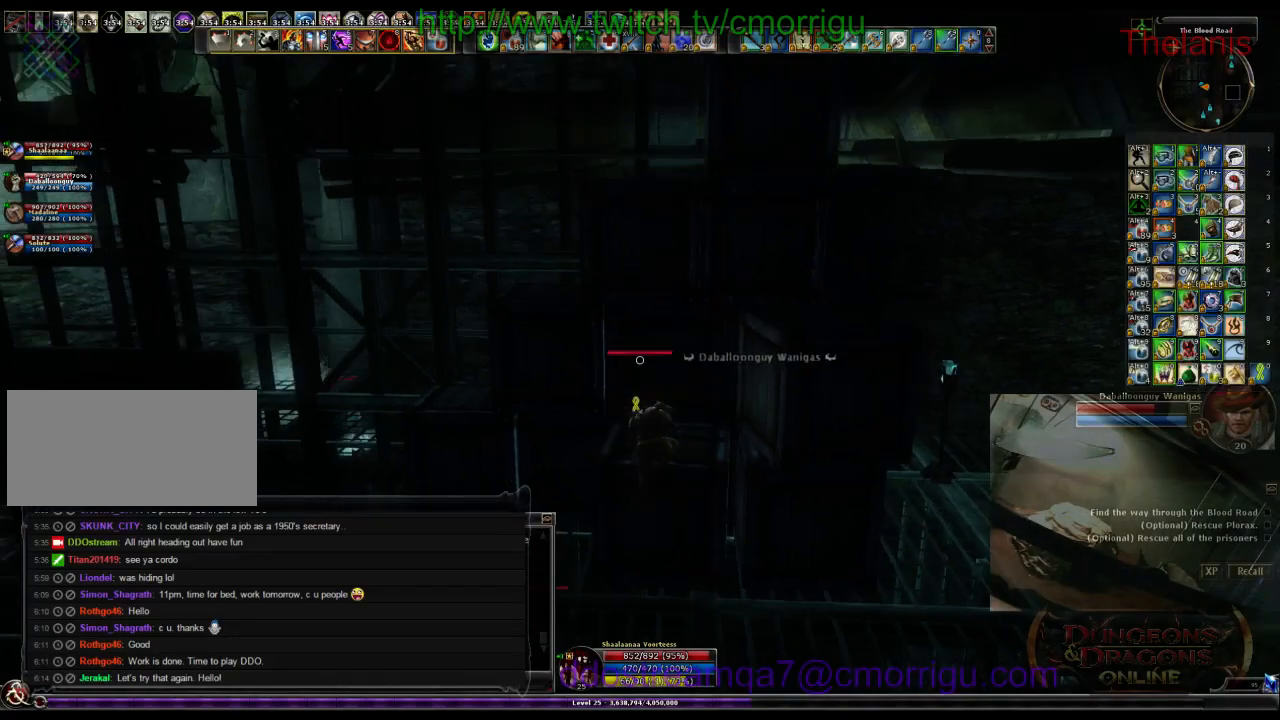
{"keys": ["w"], "events": [[100, "a", "up"], [400, "w", "down"]]}
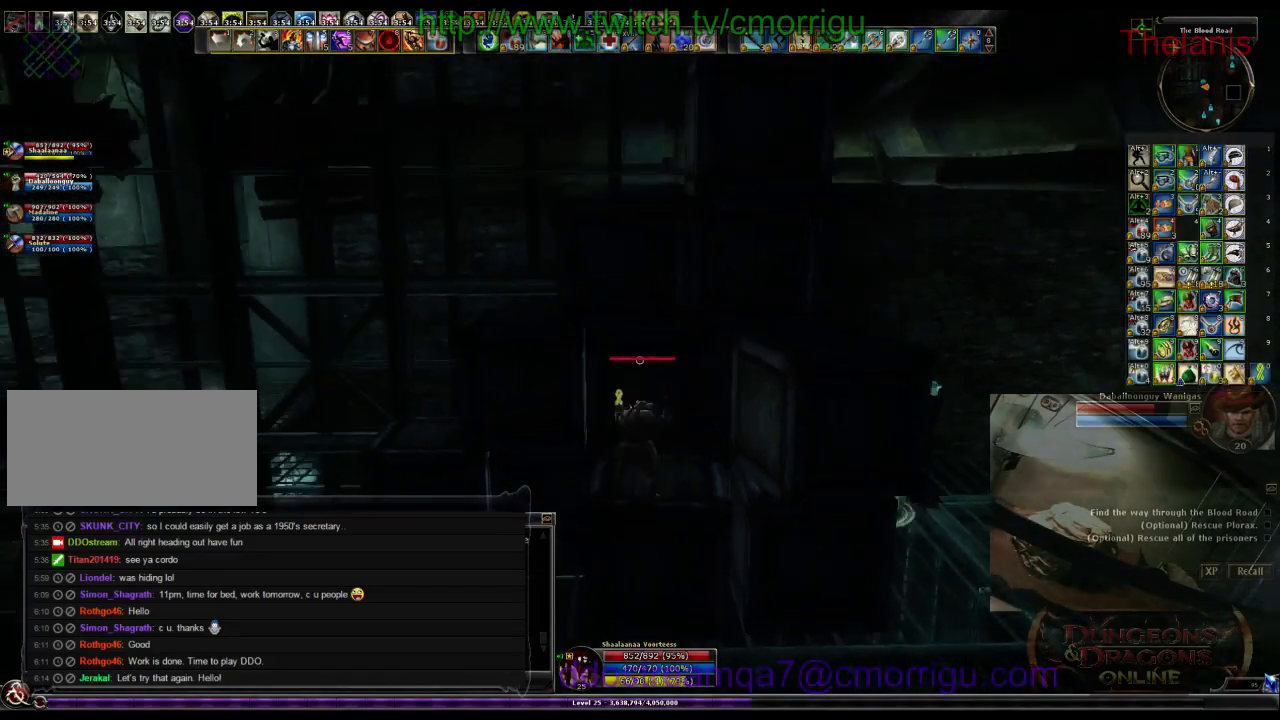
{"keys": ["space", "w"], "events": [[134, "space", "down"]]}
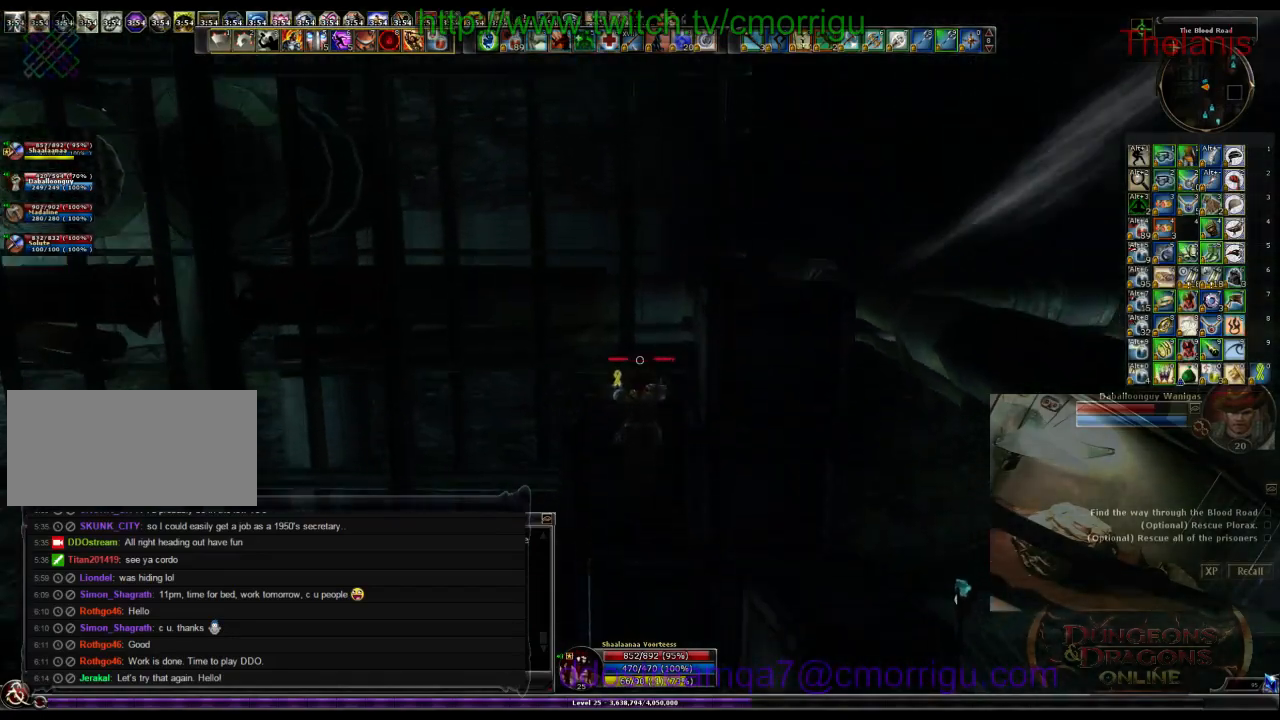
{"keys": [], "events": [[200, "space", "up"], [234, "w", "up"]]}
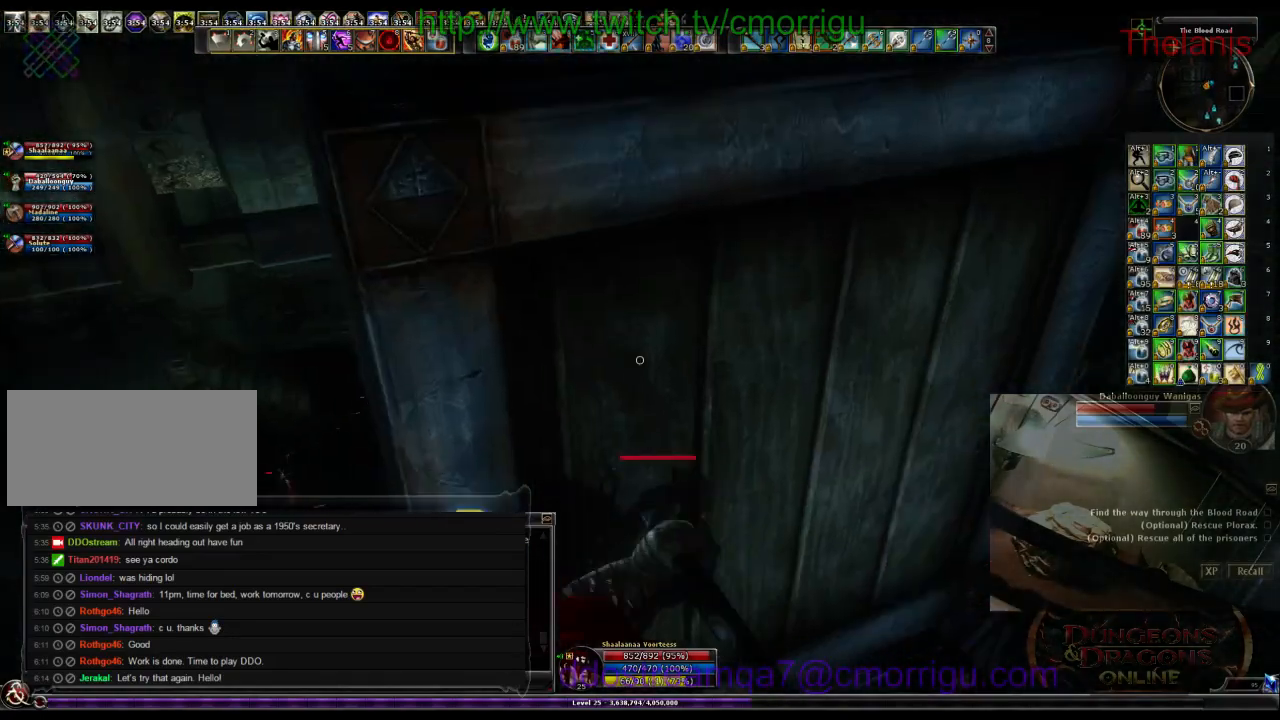
{"keys": ["w"], "events": [[167, "w", "down"], [234, "space", "down"], [434, "space", "up"]]}
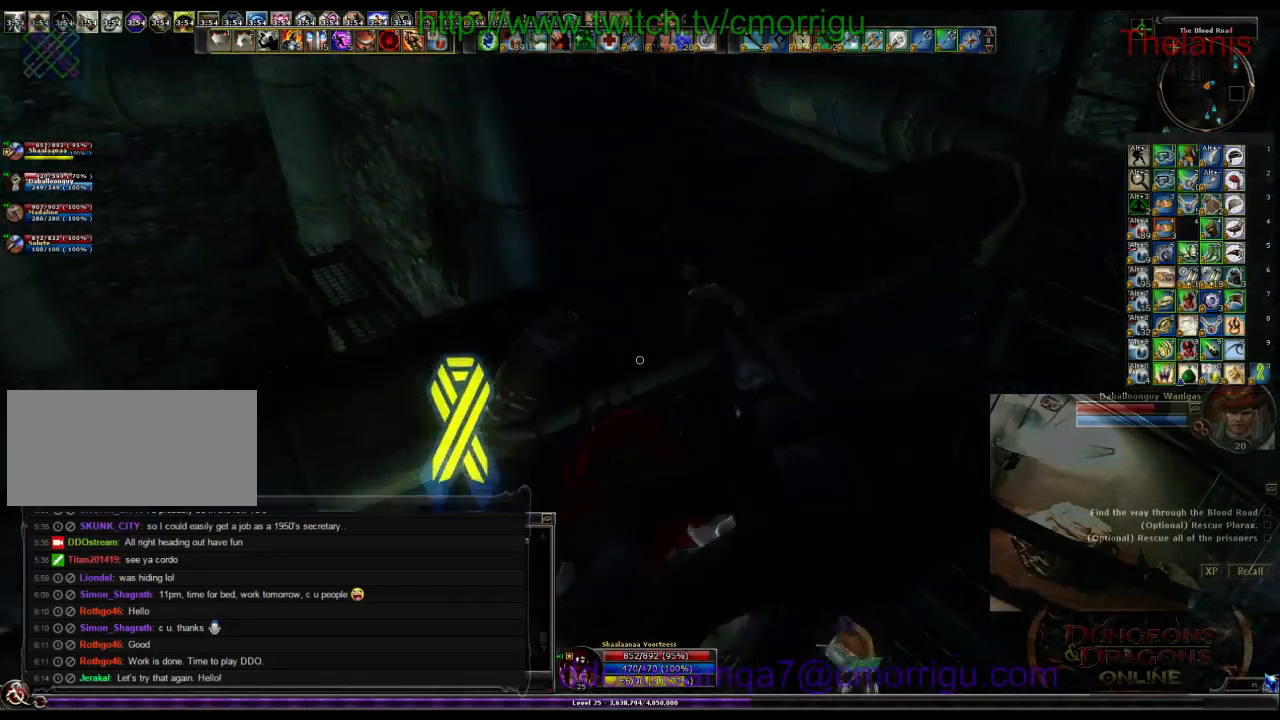
{"keys": [], "events": [[34, "w", "up"]]}
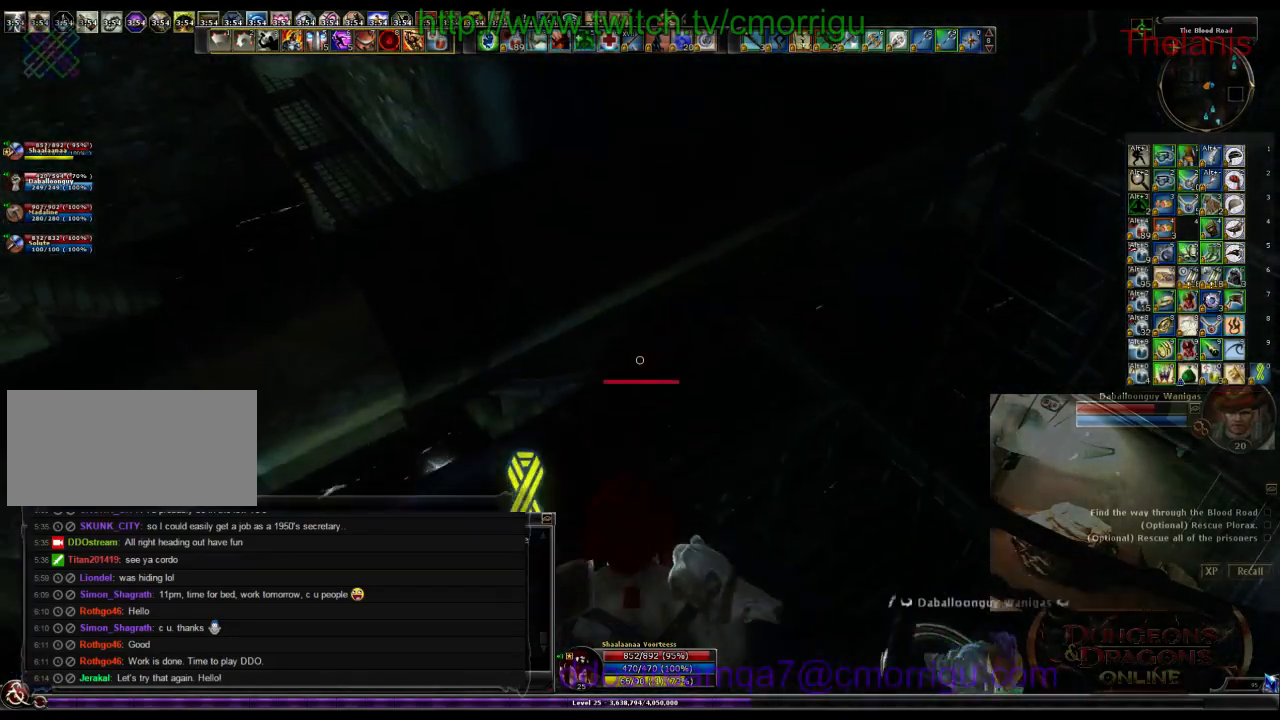
{"keys": [], "events": []}
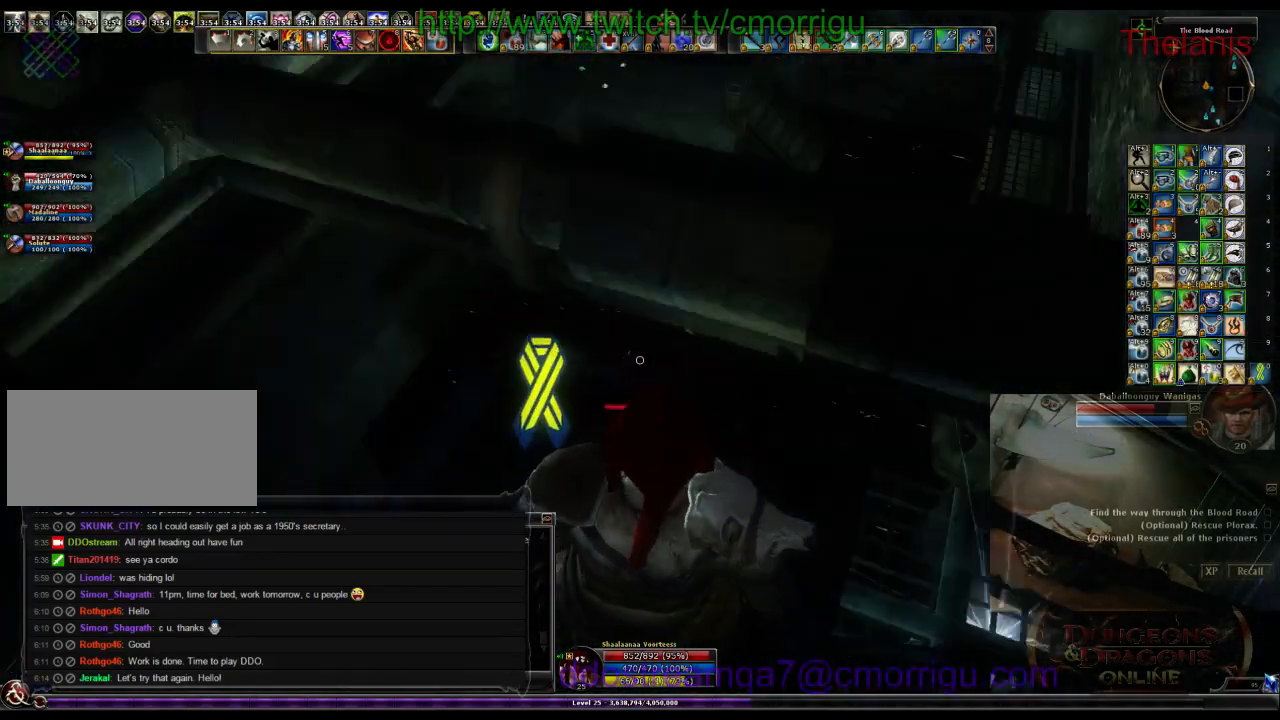
{"keys": [], "events": []}
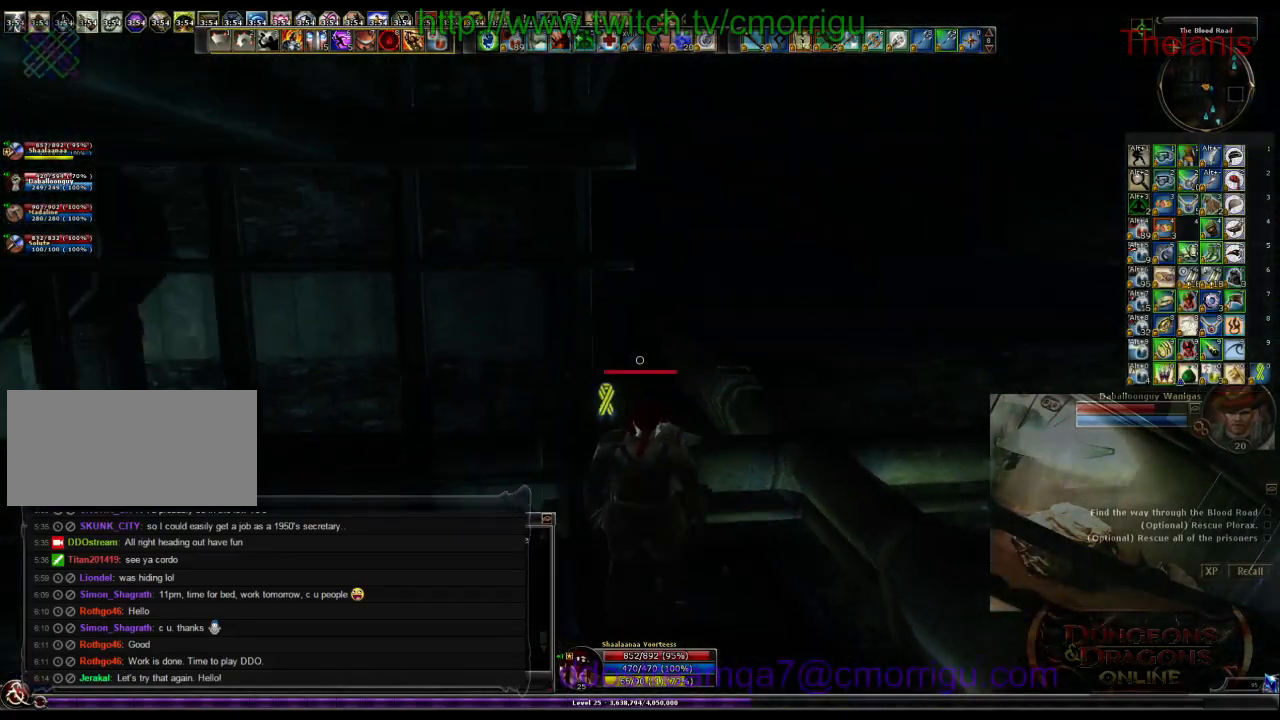
{"keys": [], "events": [[367, "d", "down"], [434, "d", "up"]]}
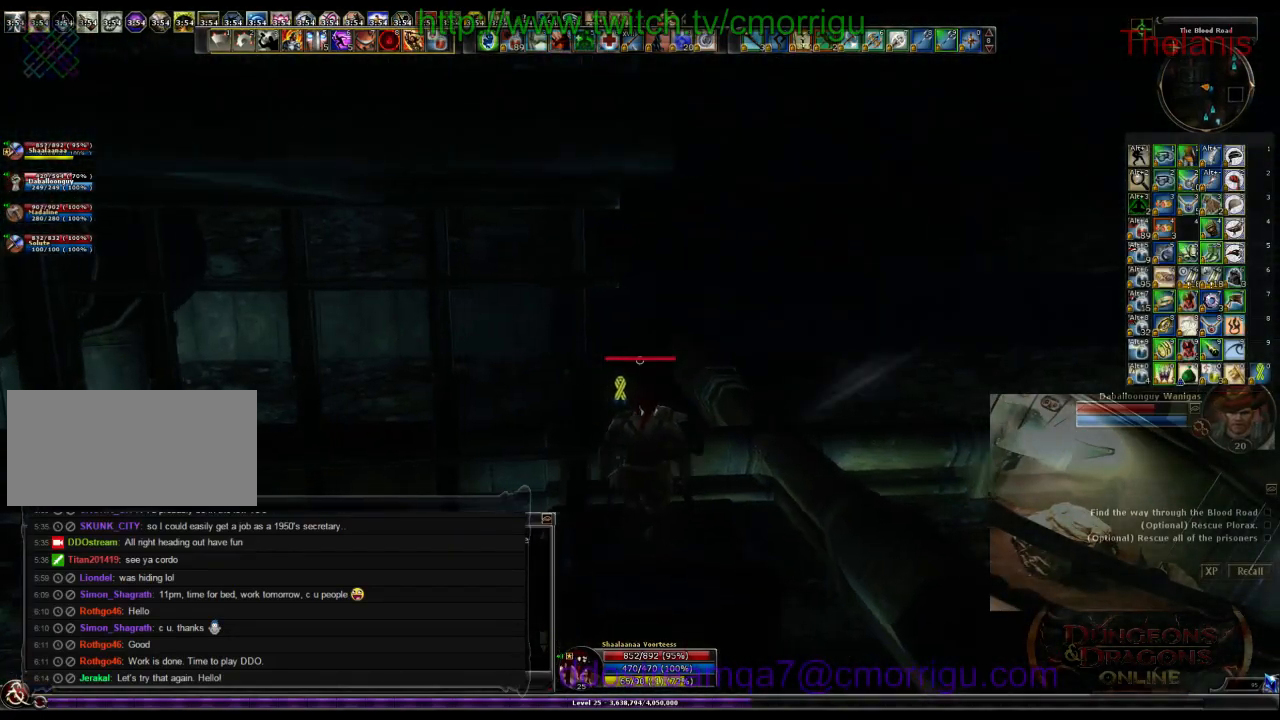
{"keys": [], "events": []}
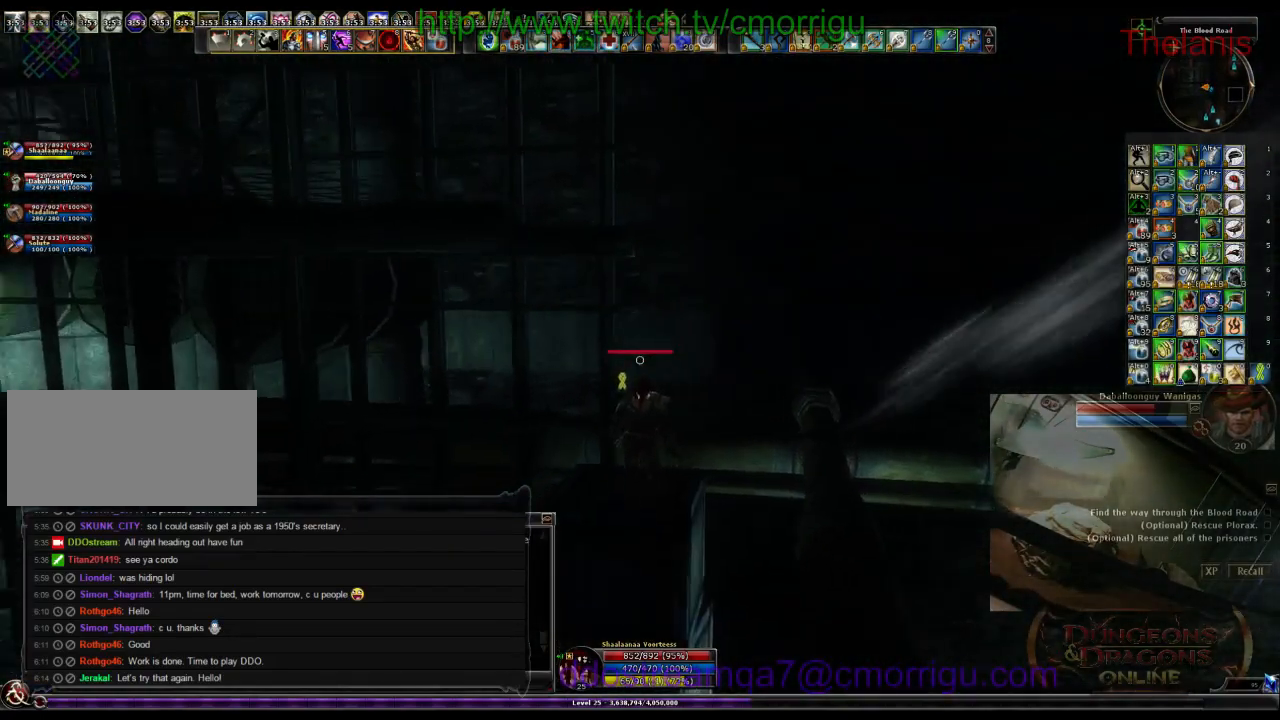
{"keys": ["d"], "events": [[500, "d", "down"]]}
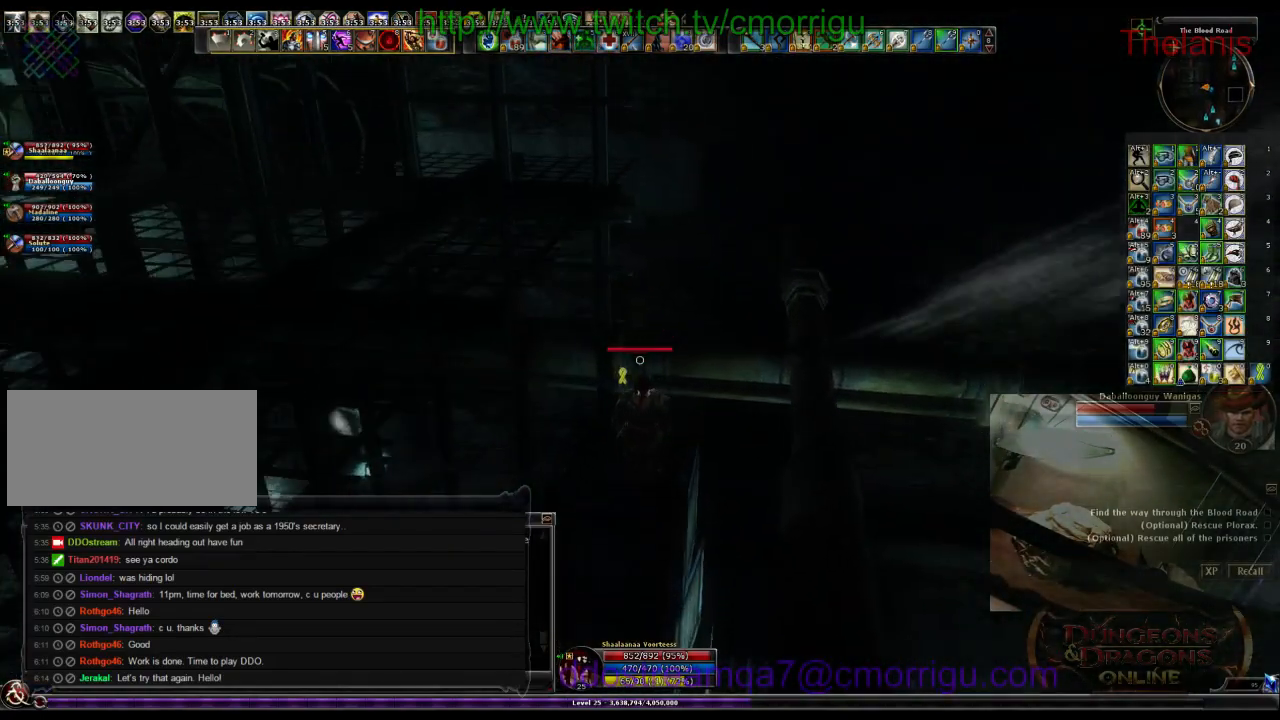
{"keys": [], "events": [[67, "d", "up"], [400, "w", "down"], [500, "w", "up"]]}
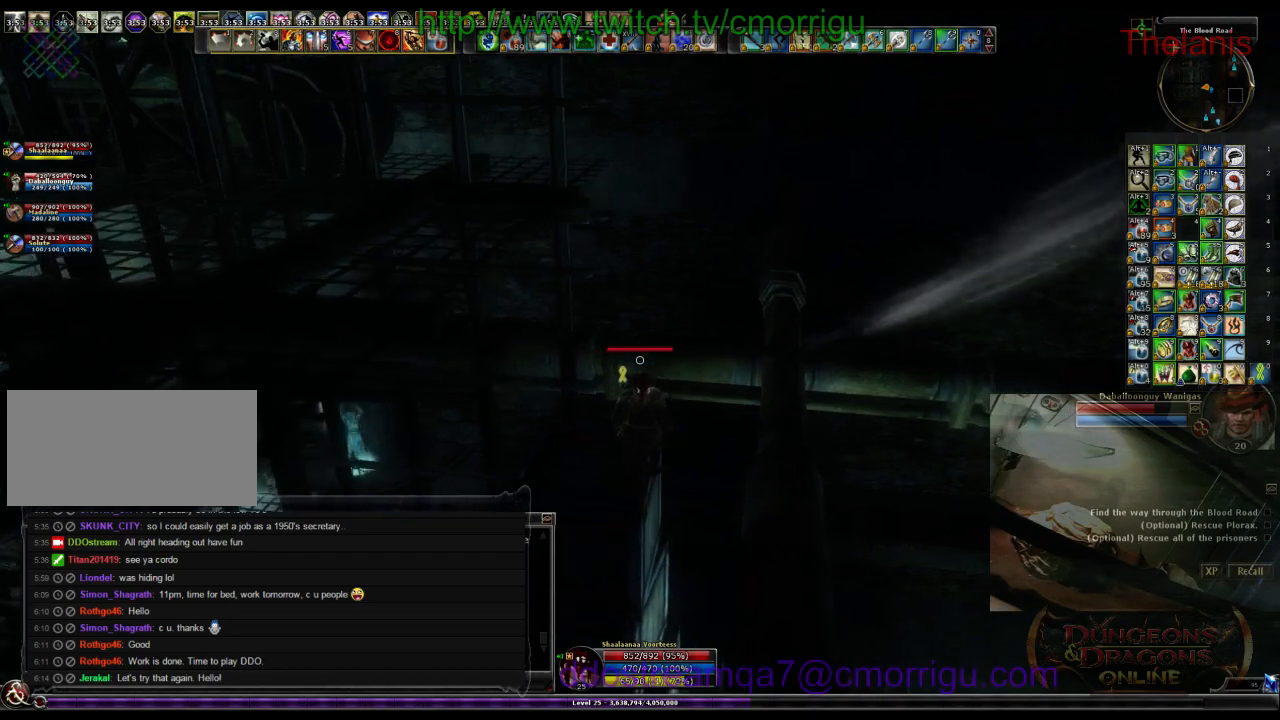
{"keys": [], "events": []}
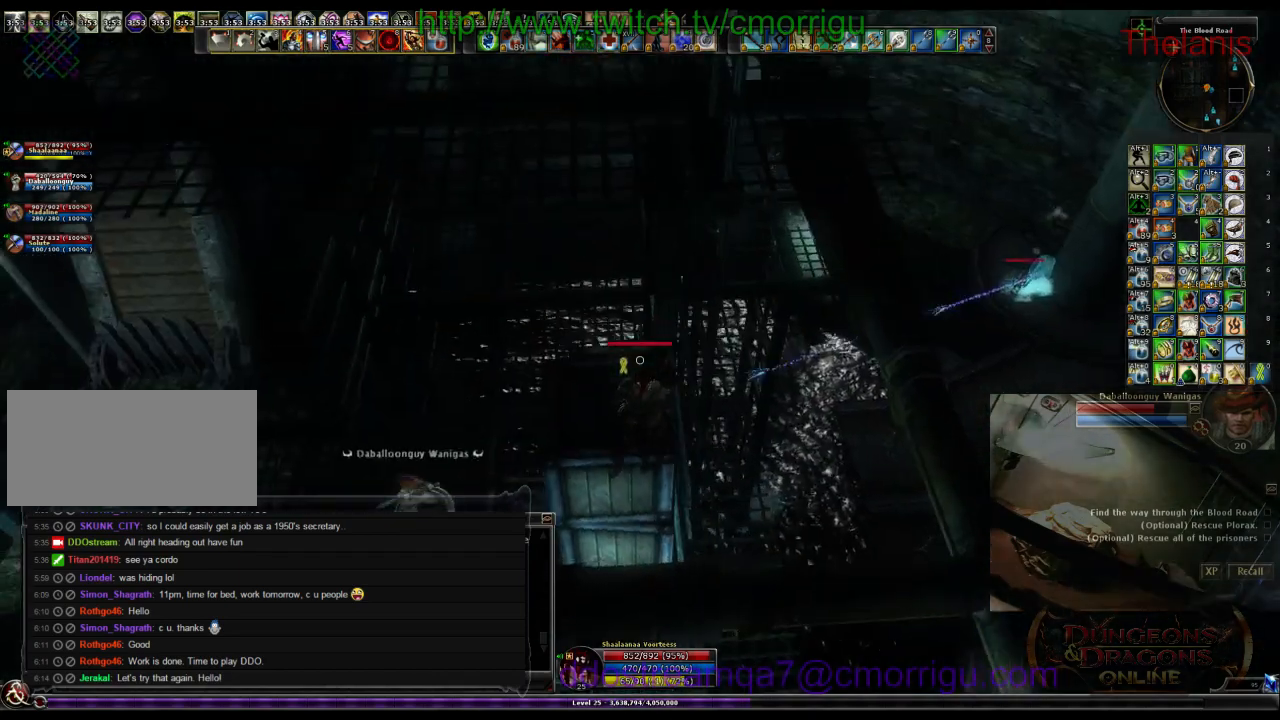
{"keys": [], "events": []}
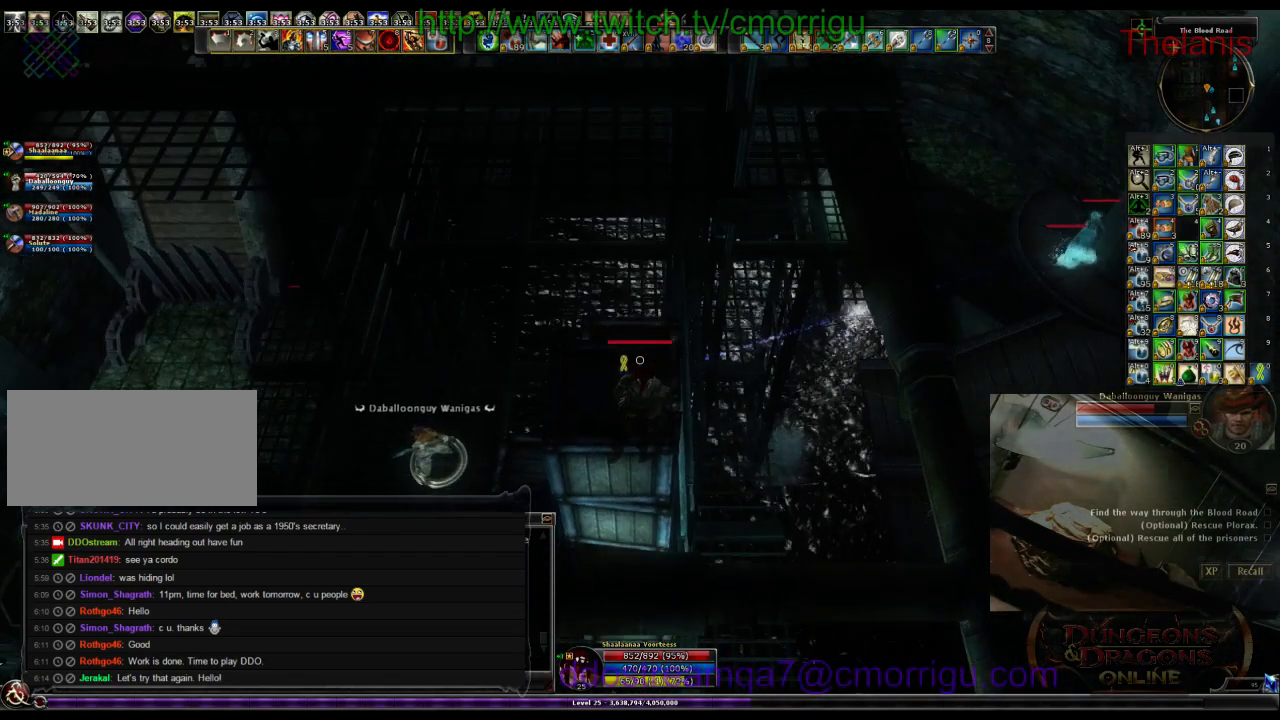
{"keys": [], "events": []}
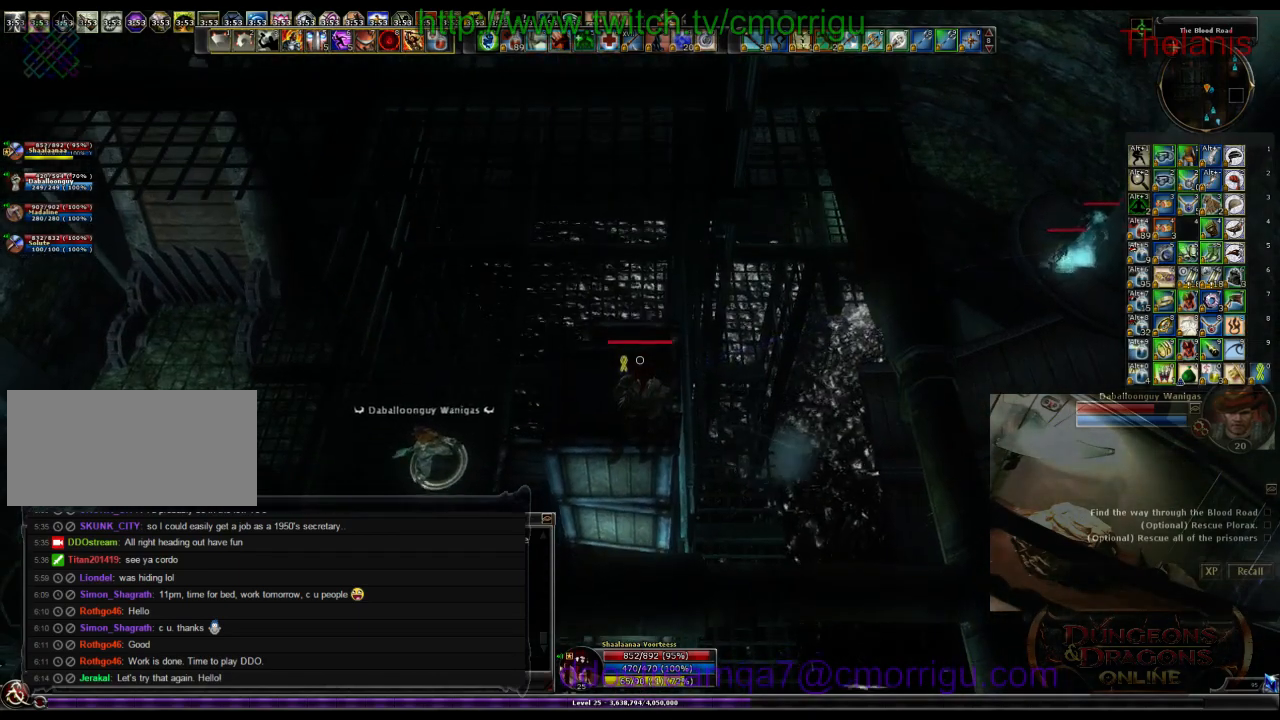
{"keys": [], "events": []}
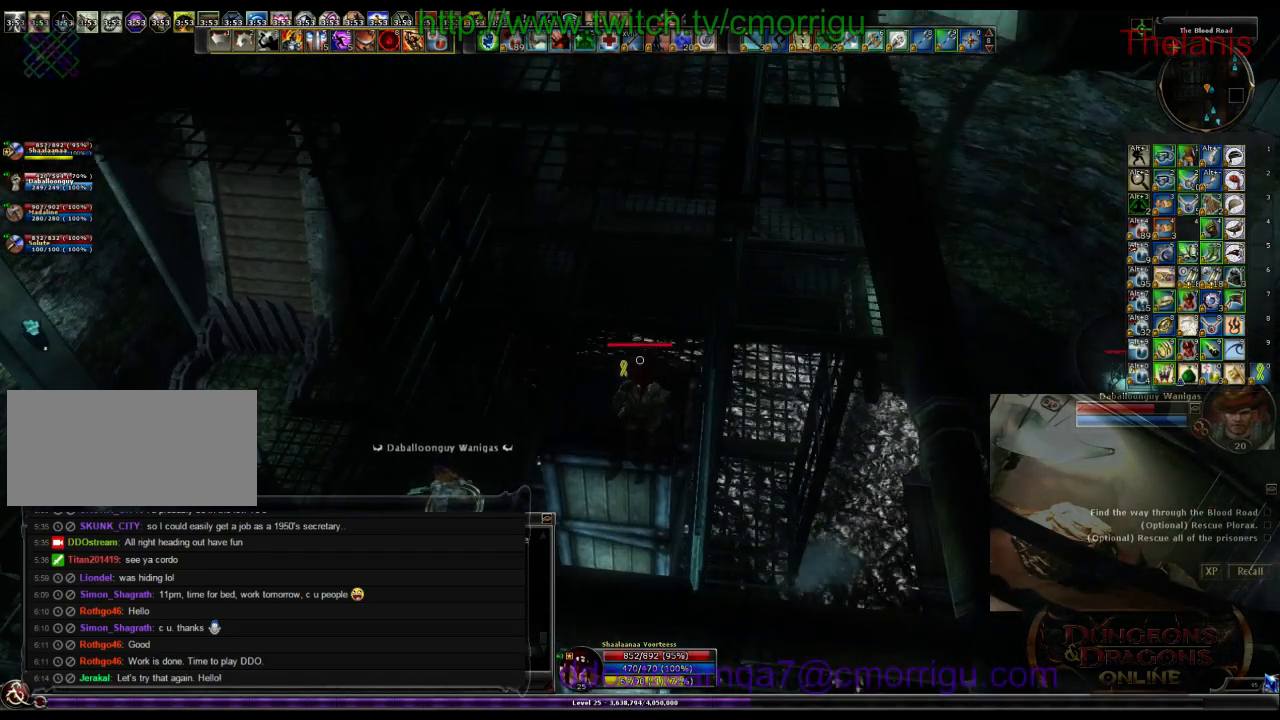
{"keys": [], "events": []}
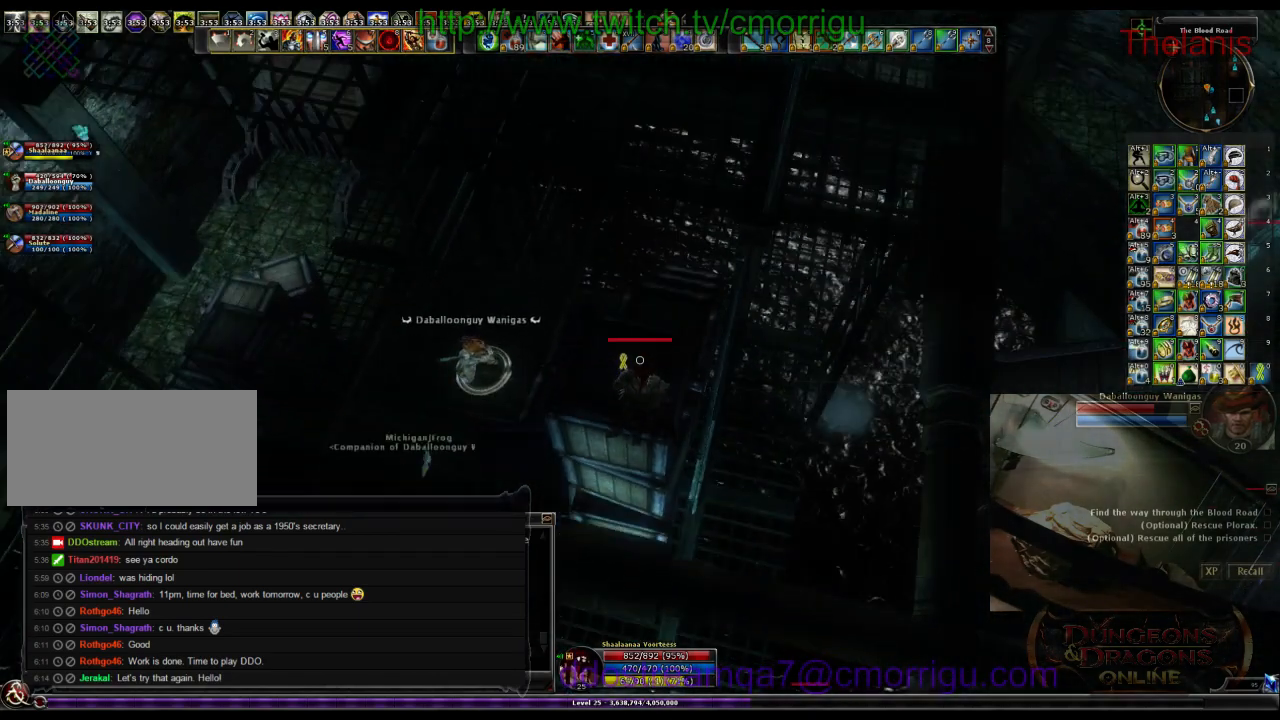
{"keys": [], "events": []}
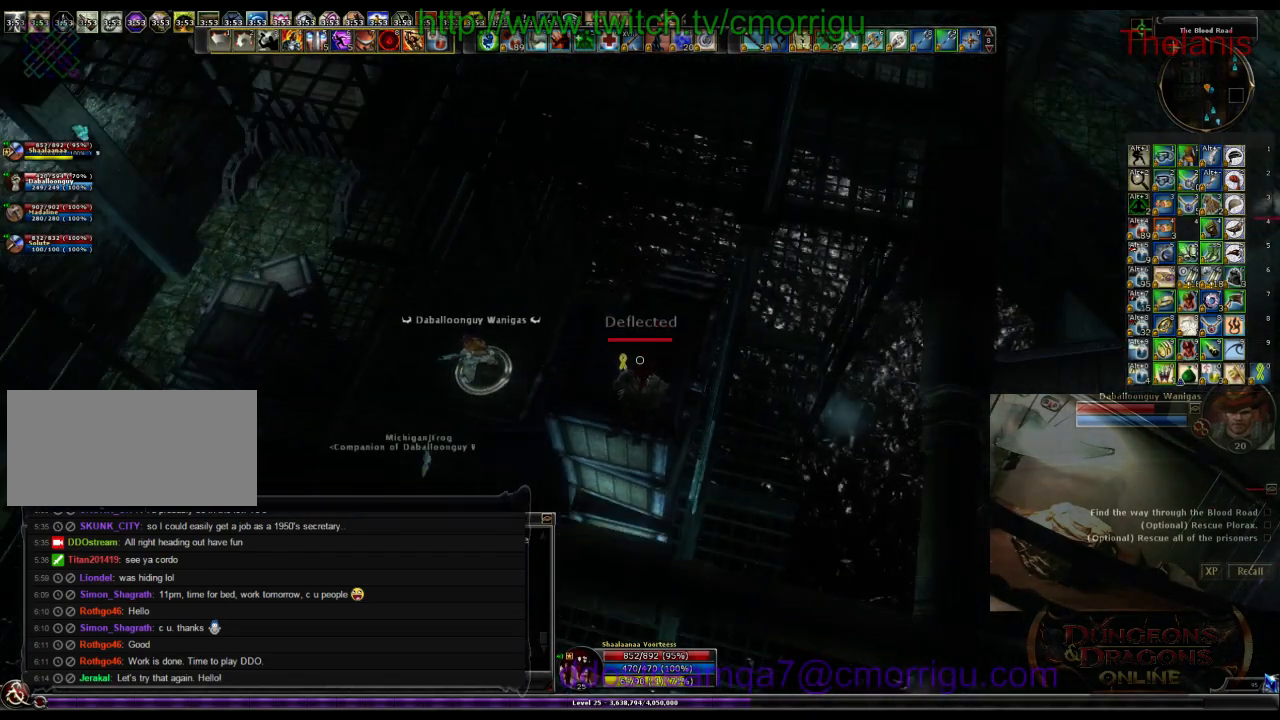
{"keys": [], "events": []}
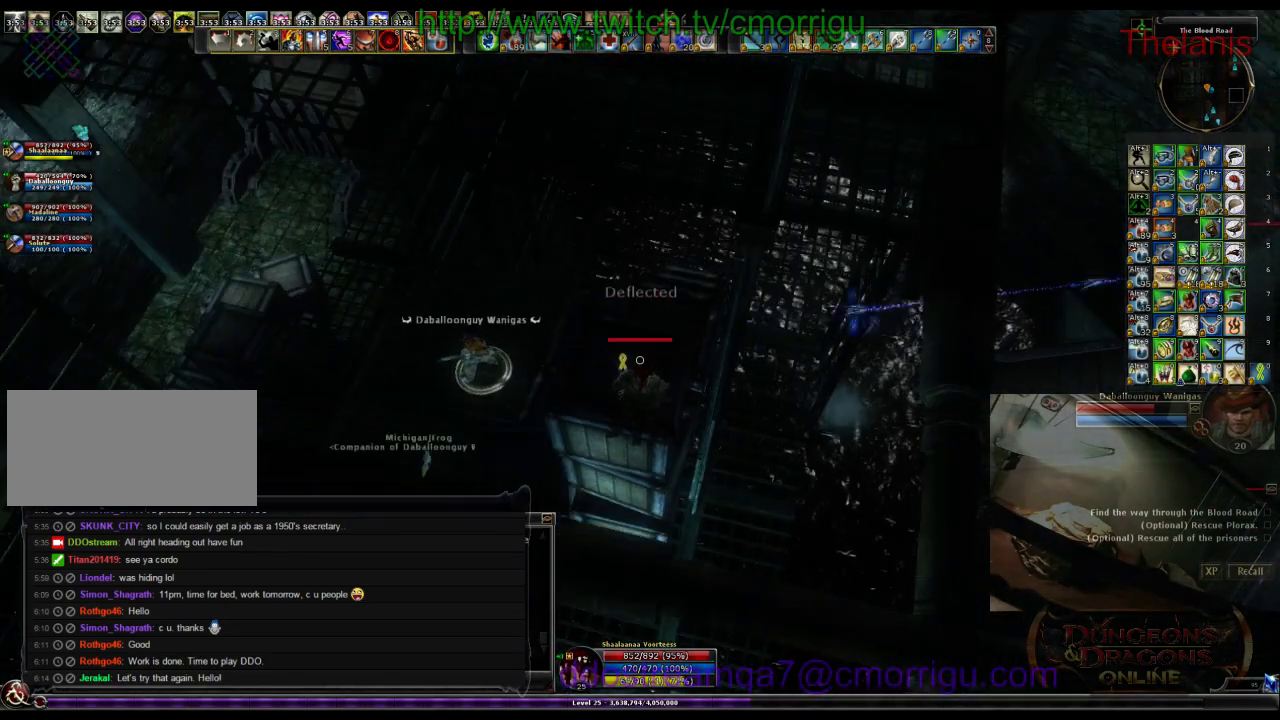
{"keys": [], "events": []}
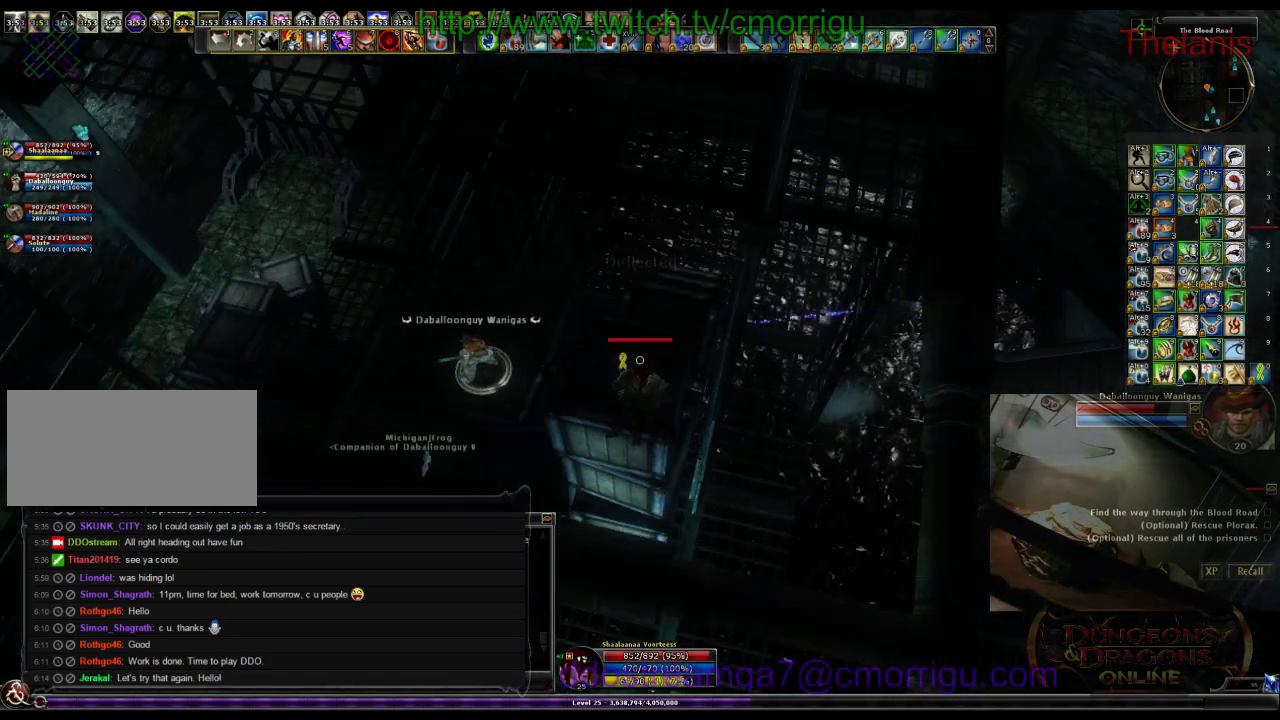
{"keys": [], "events": []}
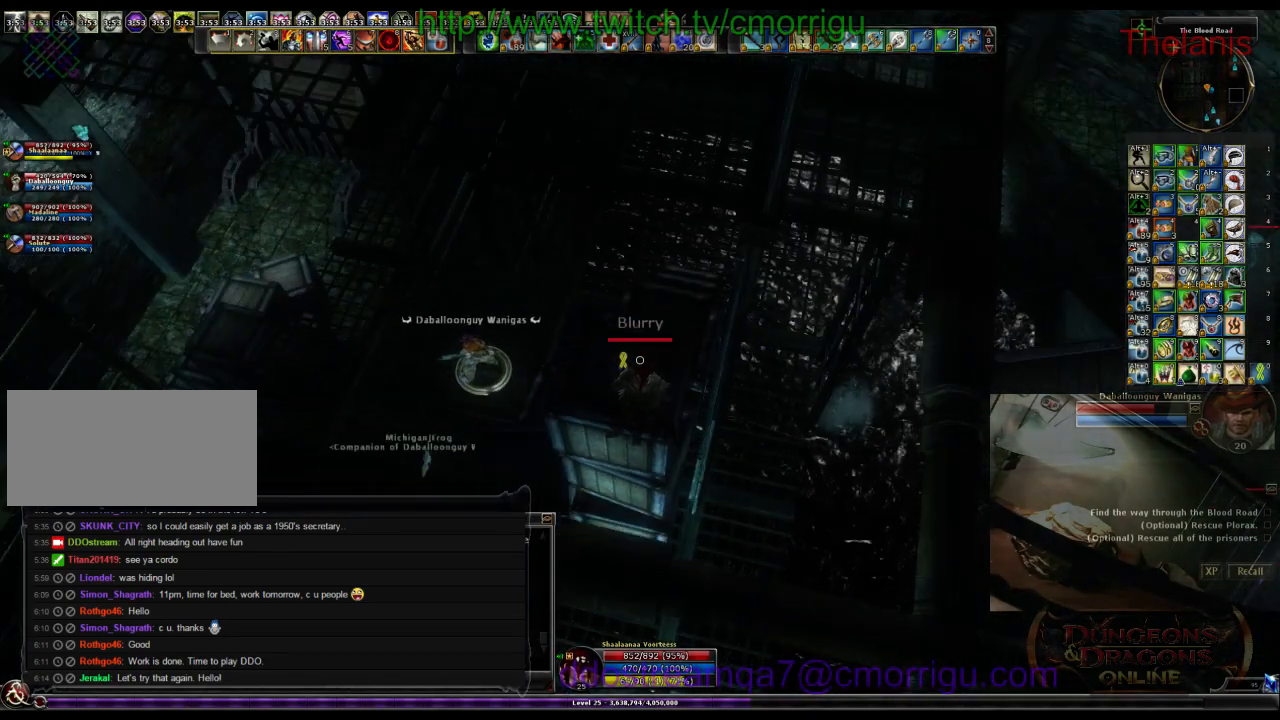
{"keys": [], "events": [[300, "w", "down"], [400, "w", "up"]]}
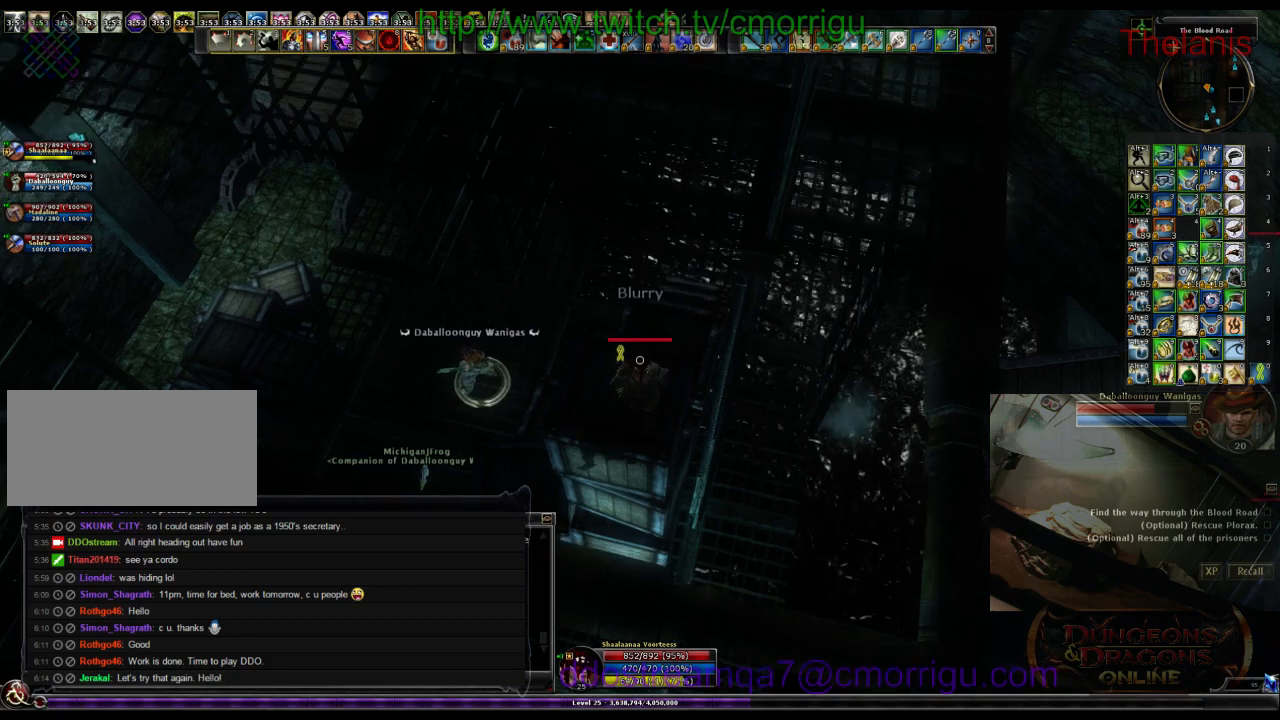
{"keys": ["a"], "events": [[434, "a", "down"]]}
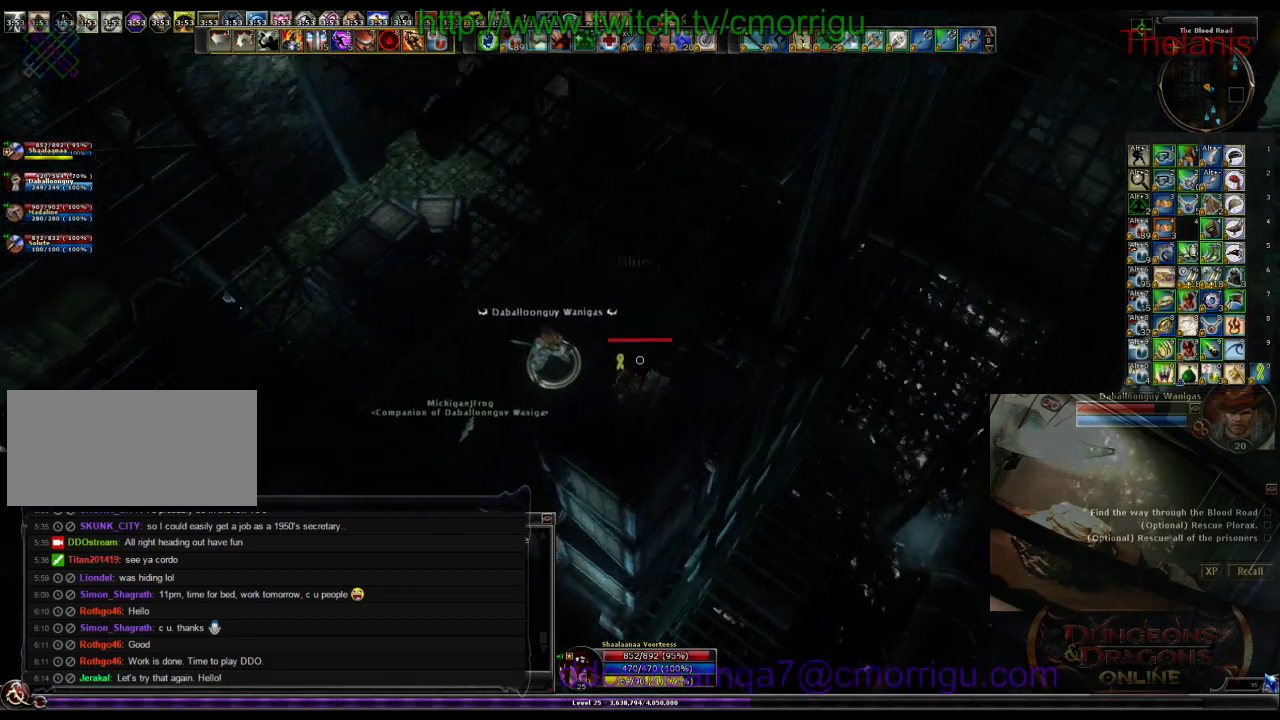
{"keys": [], "events": [[34, "a", "up"]]}
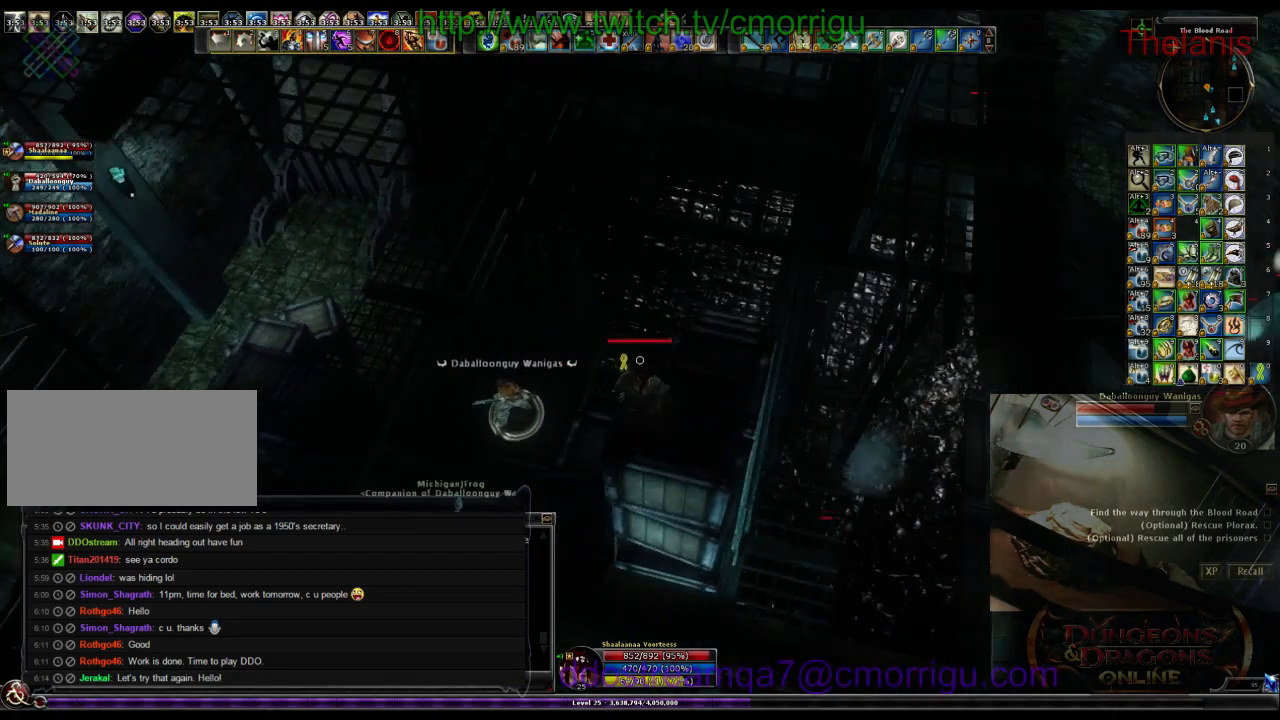
{"keys": [], "events": []}
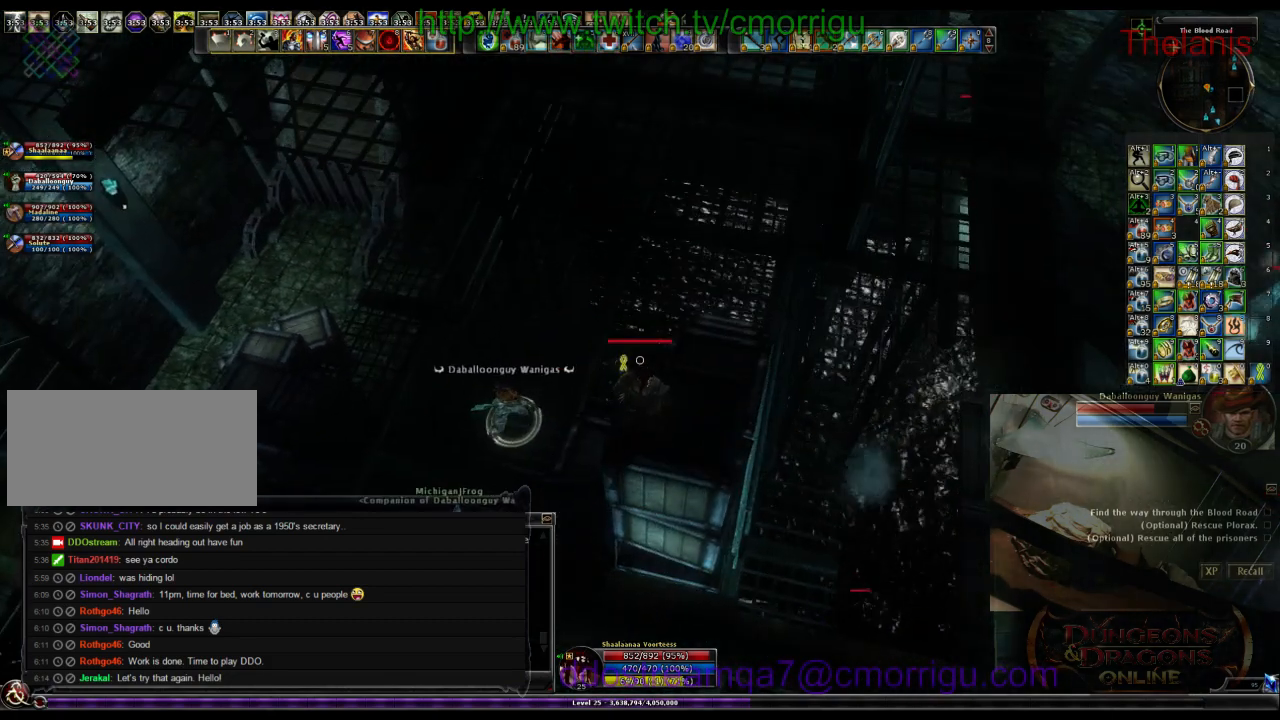
{"keys": [], "events": []}
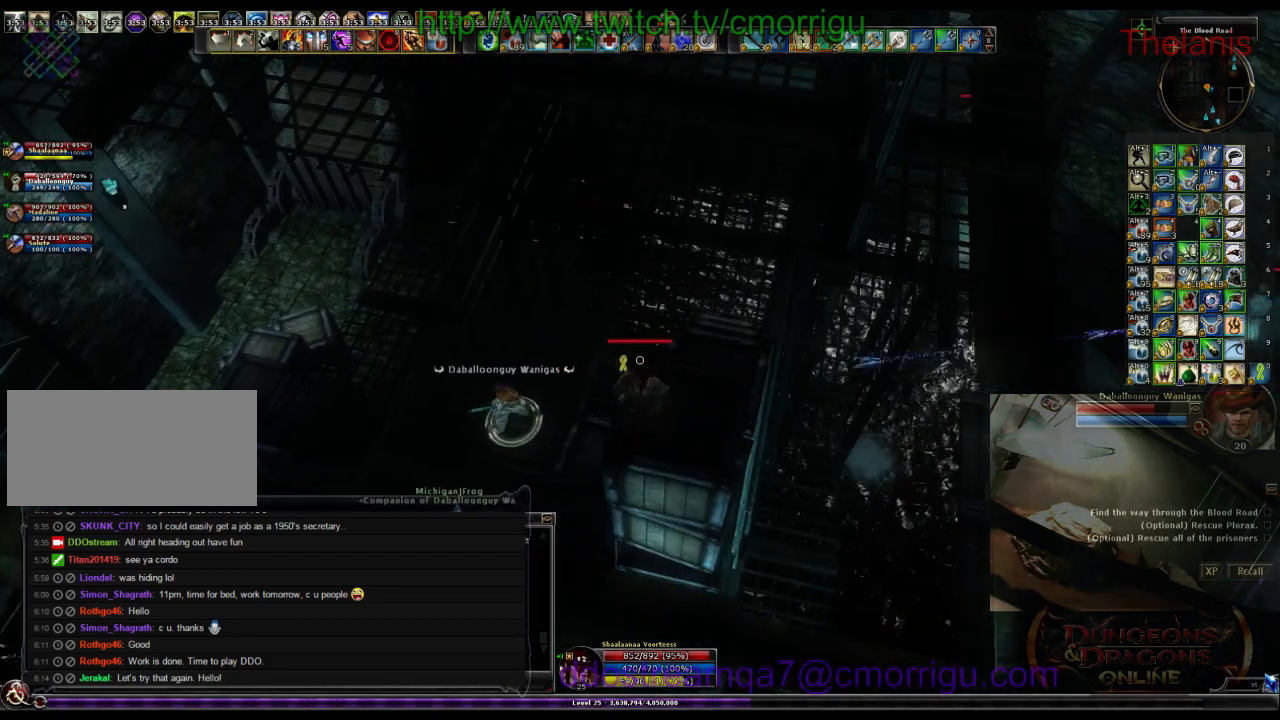
{"keys": [], "events": [[134, "d", "down"], [167, "d", "up"]]}